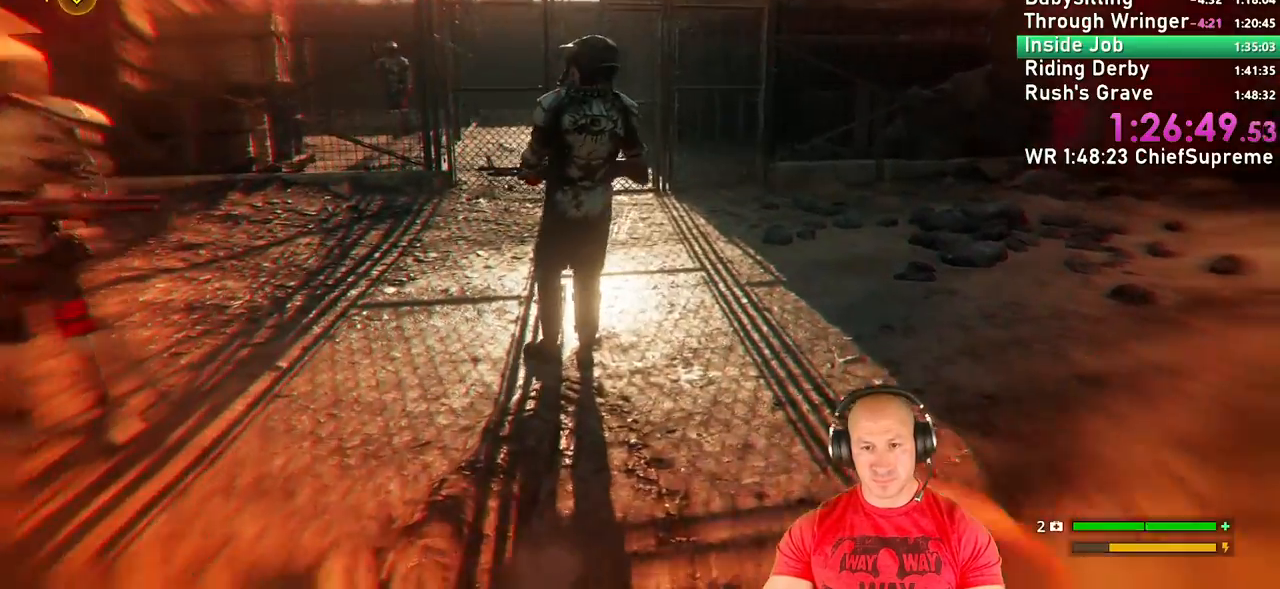
Gameplay with keyboard and mouse; each line is a JSON object with the keys and mouse buttons held at the frame after it. "events" lists presses ("down") and releases ("up") of "1", "2", "3", "4", "5", "a", "alt", "b", "c", "ctrl", "d", "e", "escape", "f", "g", "h", "q", "r", "s", "shift", "space", "t", "tab", "v", "w", "x", "y", "z", "mouse_left", "mouse_right", "mouse_wheel_up" and "mouse_wheel_down" between this image and that frame as [ms after this image, input, new state], when the widget could be followed in between. "mouse_left", "mouse_right", "mouse_wheel_up", "mouse_wheel_down" = the "left", "right", "wheel_up", "wheel_down" buttons of the "mouse" list. No other keys are recorded. Not read: mouse_move.
{"keys": ["w"], "mouse": [], "events": [[150, "shift", "down"], [284, "shift", "up"]]}
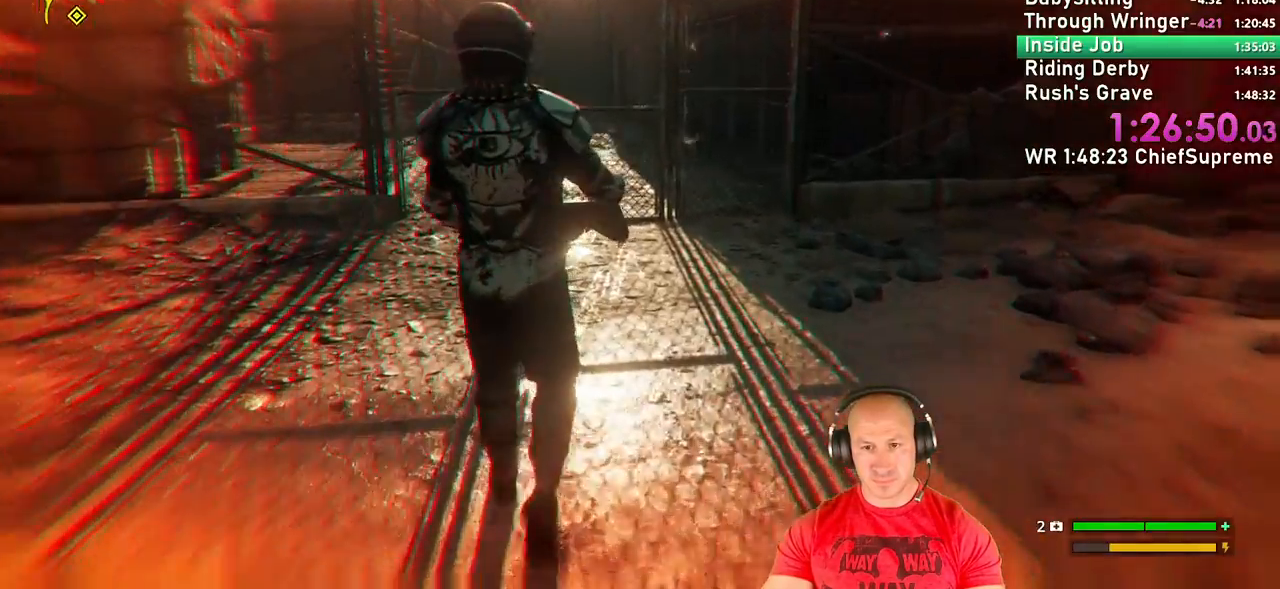
{"keys": ["d", "w"], "mouse": [], "events": [[217, "d", "down"], [384, "shift", "down"], [500, "shift", "up"]]}
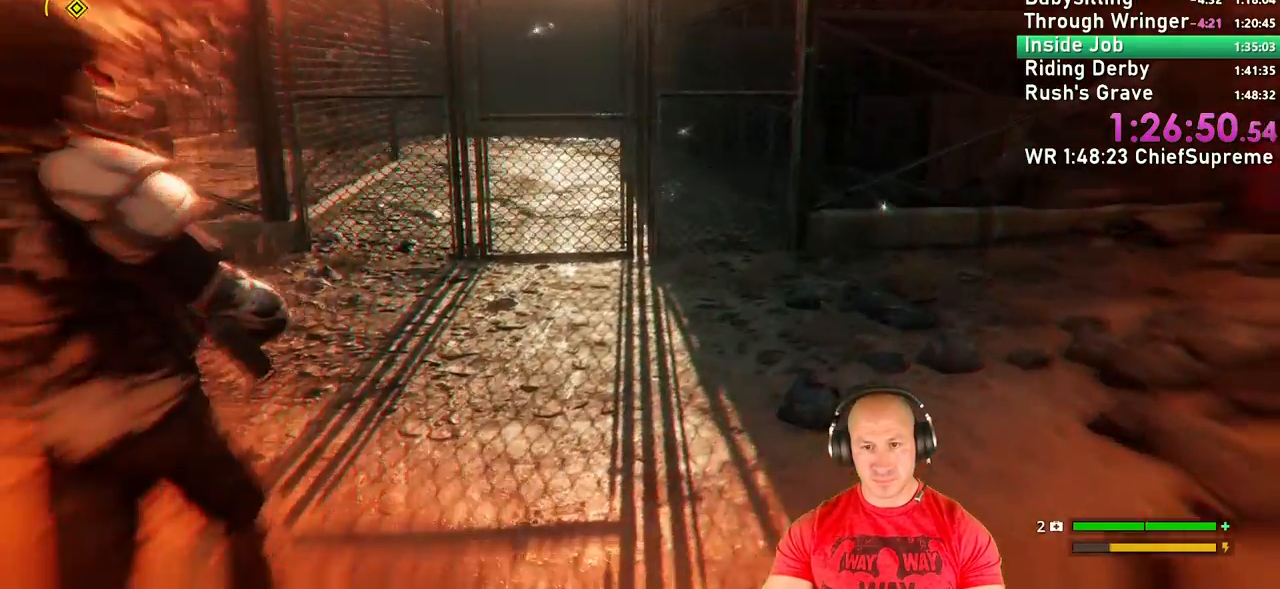
{"keys": ["w"], "mouse": [], "events": [[34, "d", "up"]]}
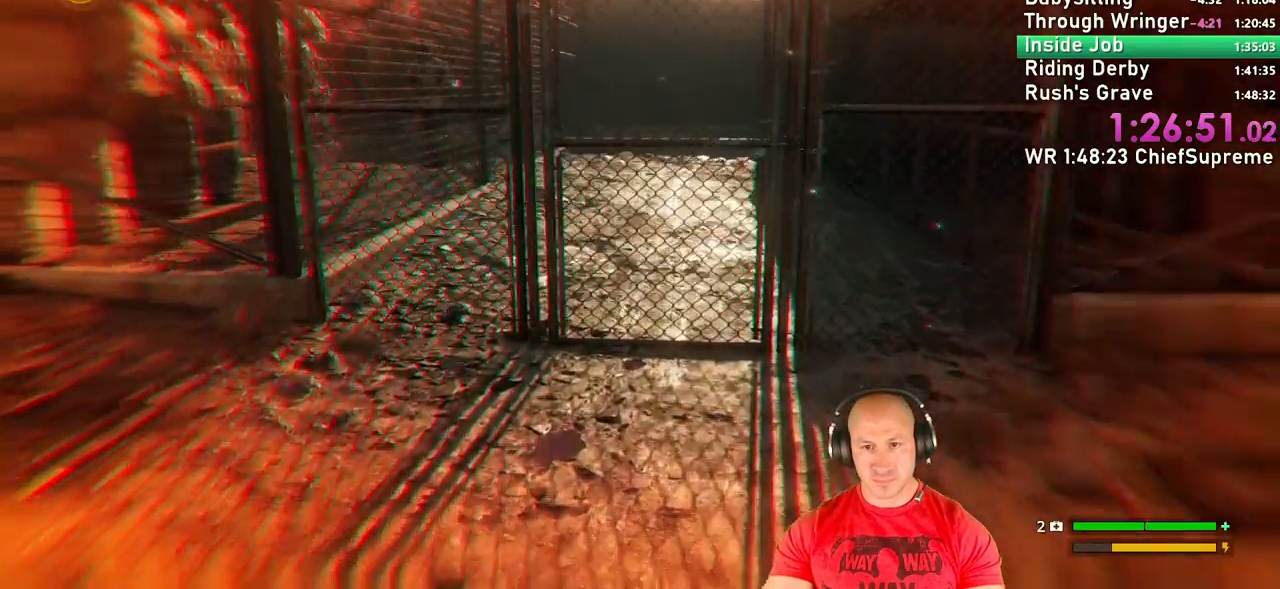
{"keys": ["w"], "mouse": [], "events": [[67, "shift", "down"], [200, "shift", "up"]]}
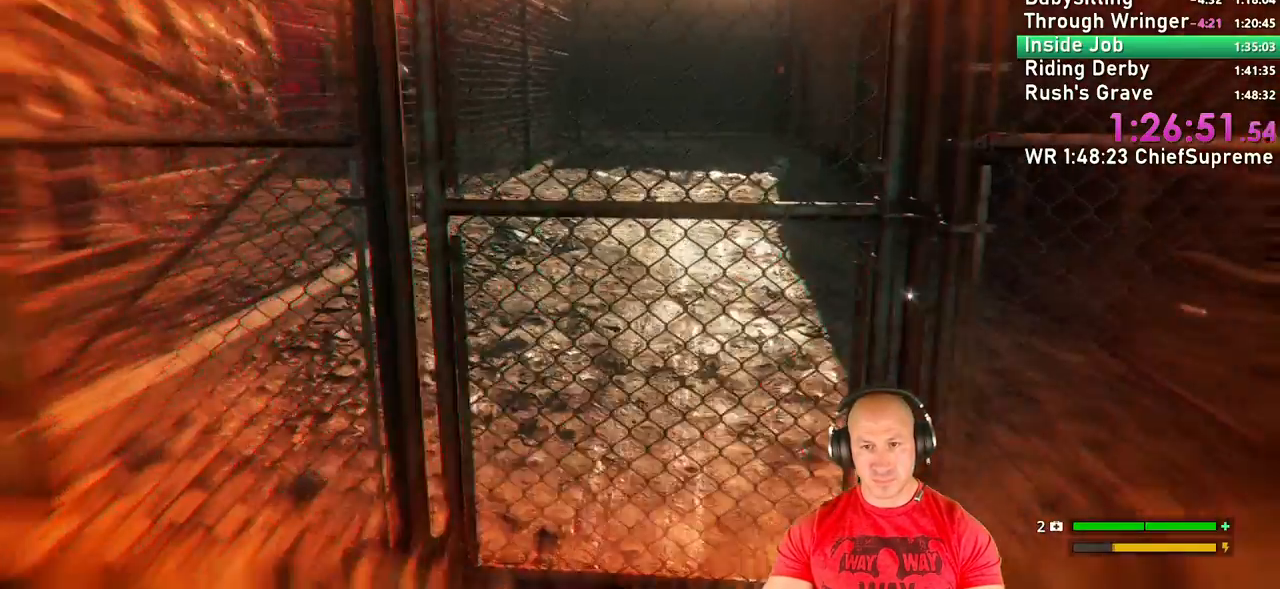
{"keys": ["w"], "mouse": []}